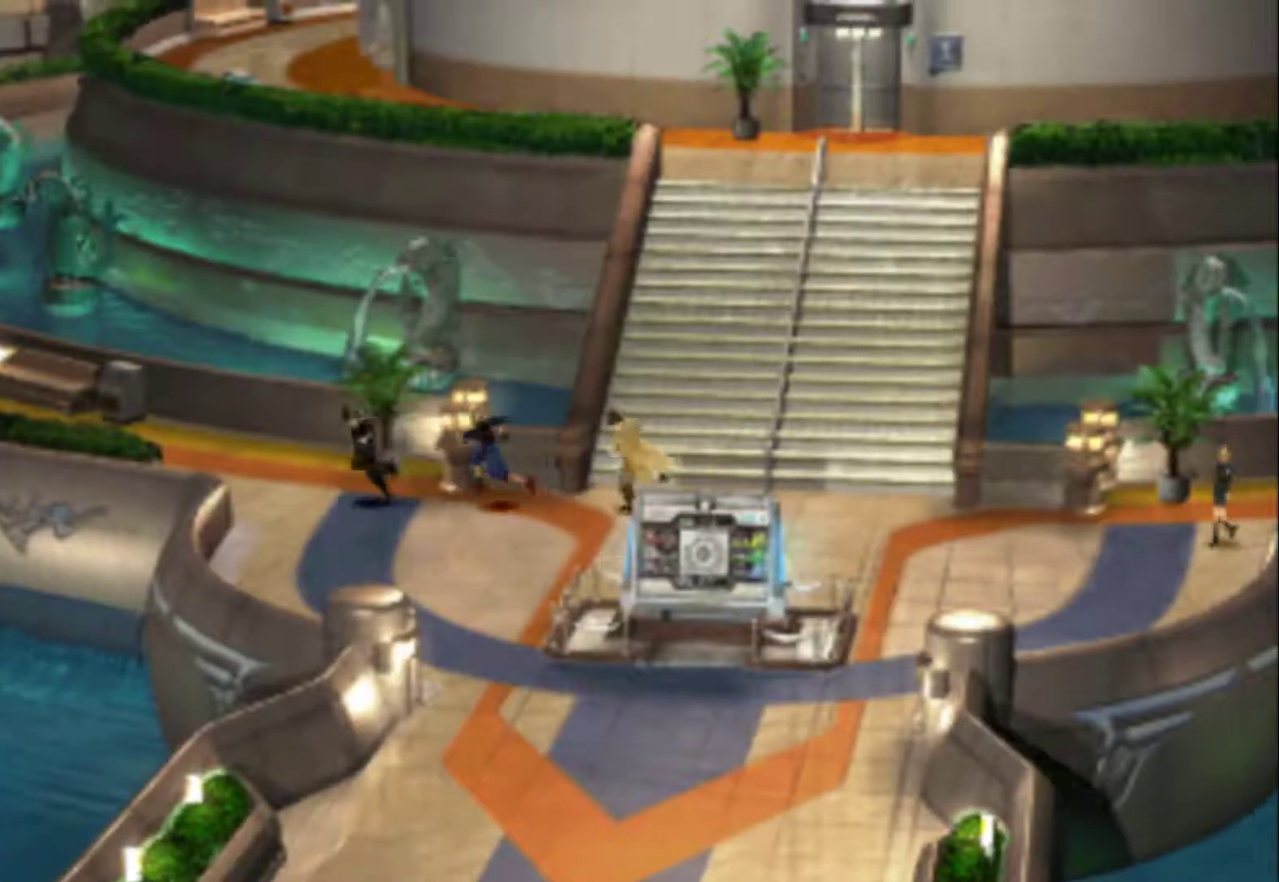
Gameplay with a controller (PlayStation layout); each line is a JSON object with the inputs held at the frame after it. "events" lists button and stick changes between this image and that frame as [ms after this image, input, new state], when the widget could be followed in between. Not read: L3 R3 left_stick right_stick.
{"buttons": ["DPAD_LEFT"], "events": []}
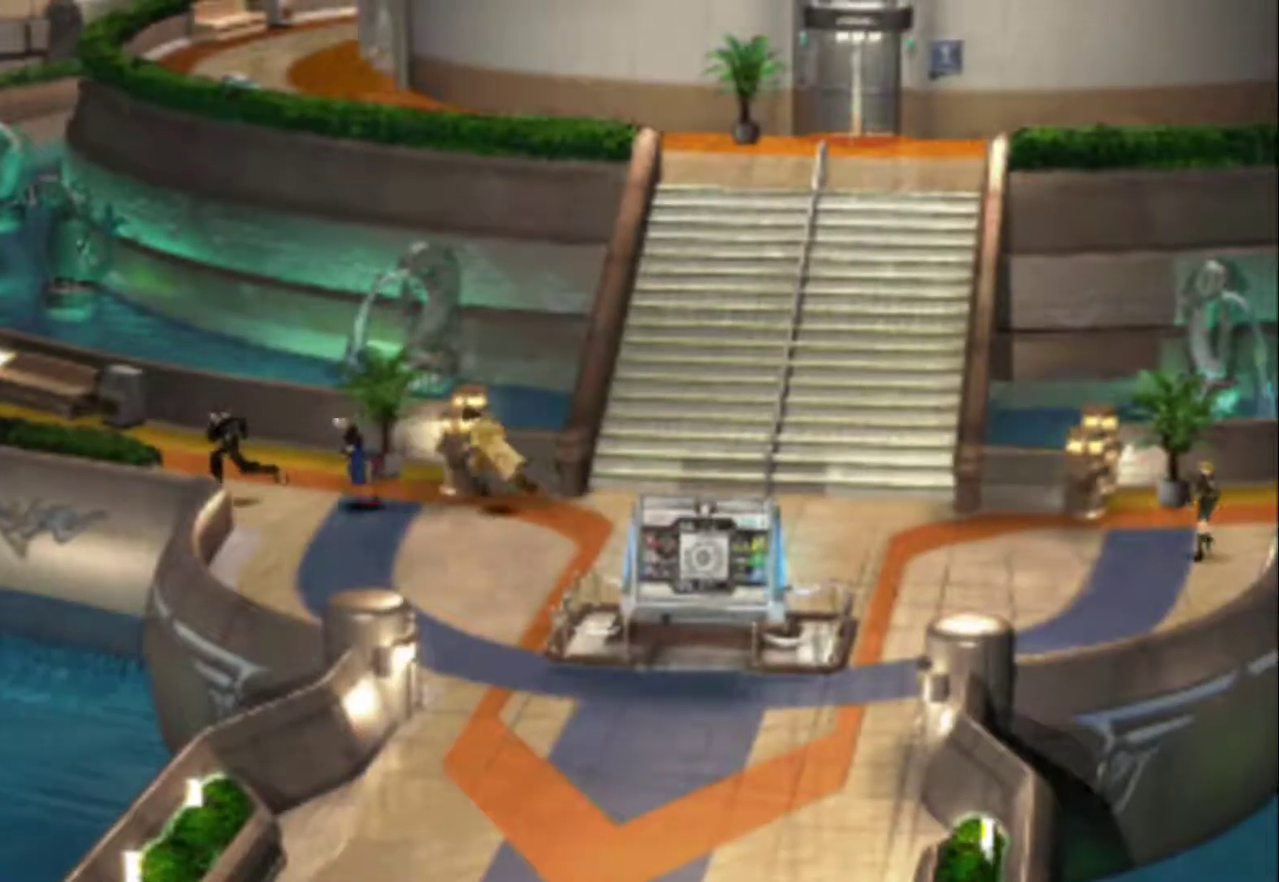
{"buttons": ["DPAD_LEFT"], "events": []}
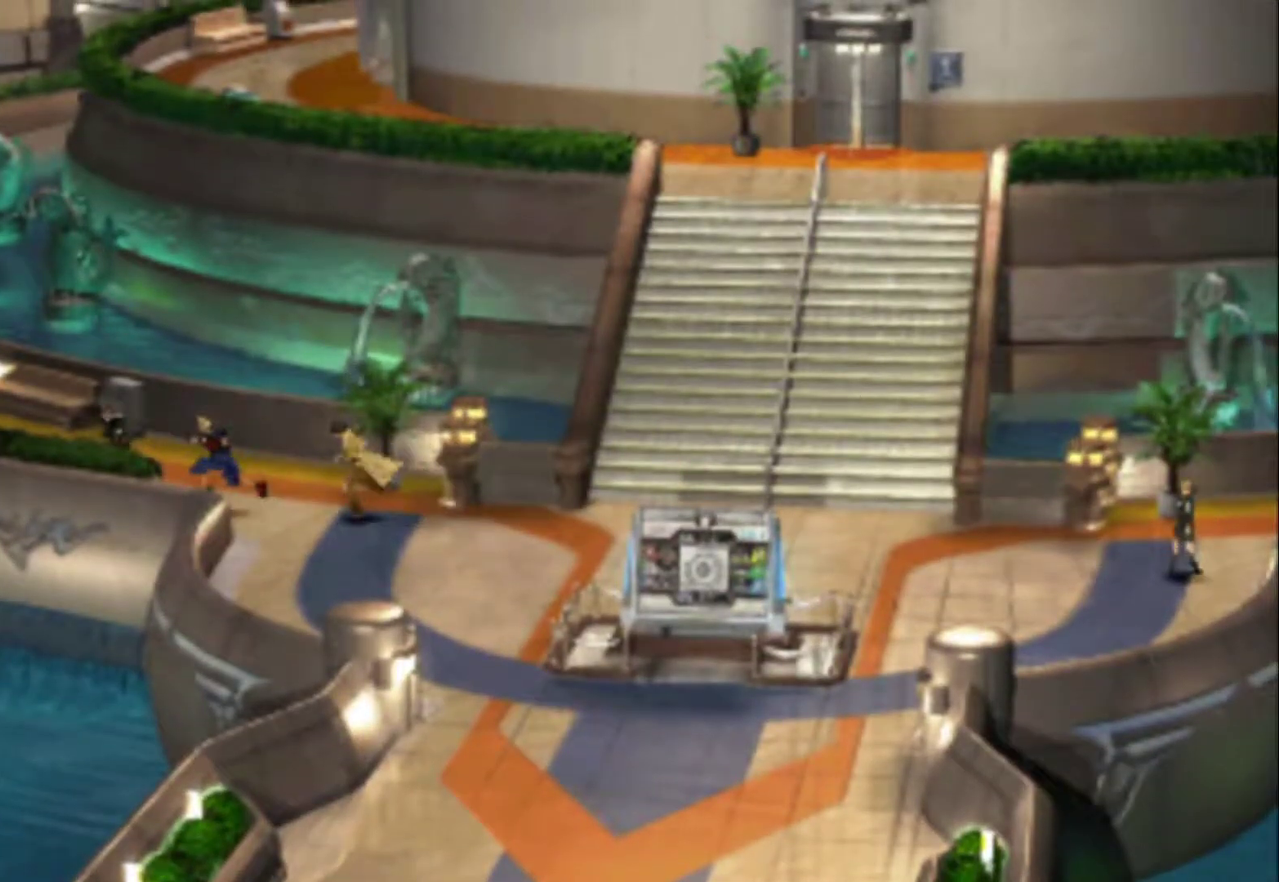
{"buttons": [], "events": [[17, "DPAD_LEFT", "up"]]}
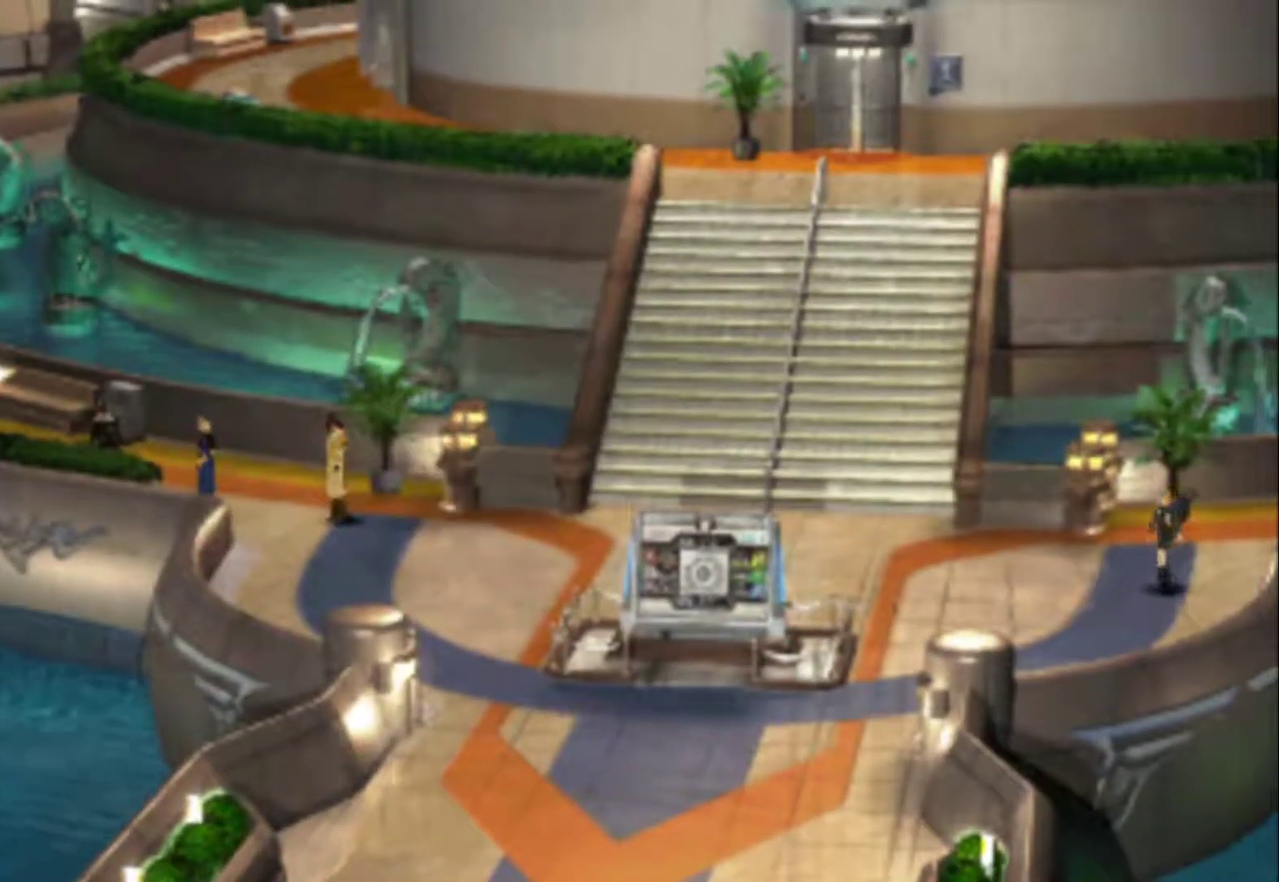
{"buttons": [], "events": []}
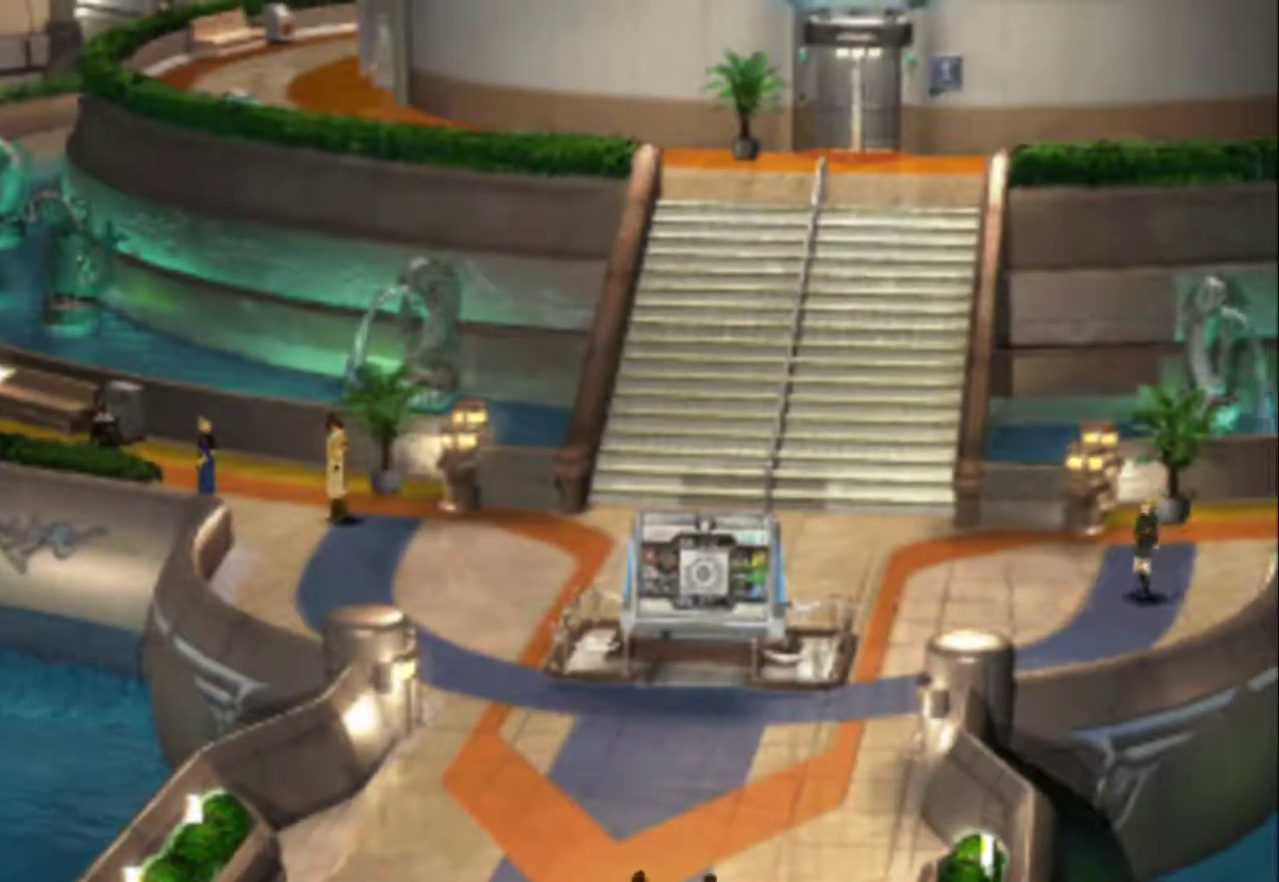
{"buttons": ["DPAD_LEFT"], "events": [[317, "DPAD_LEFT", "down"]]}
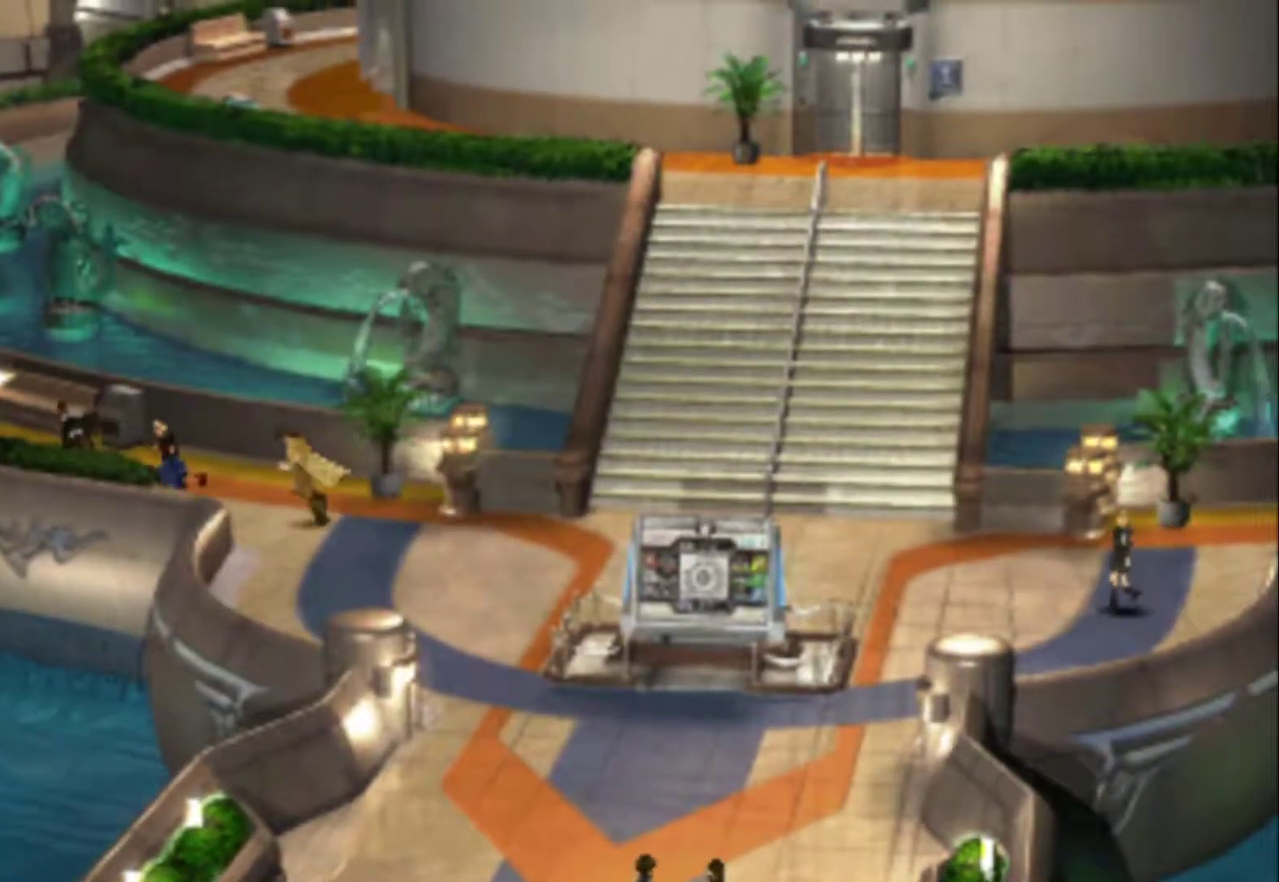
{"buttons": ["DPAD_UP", "DPAD_LEFT"], "events": [[183, "DPAD_UP", "down"]]}
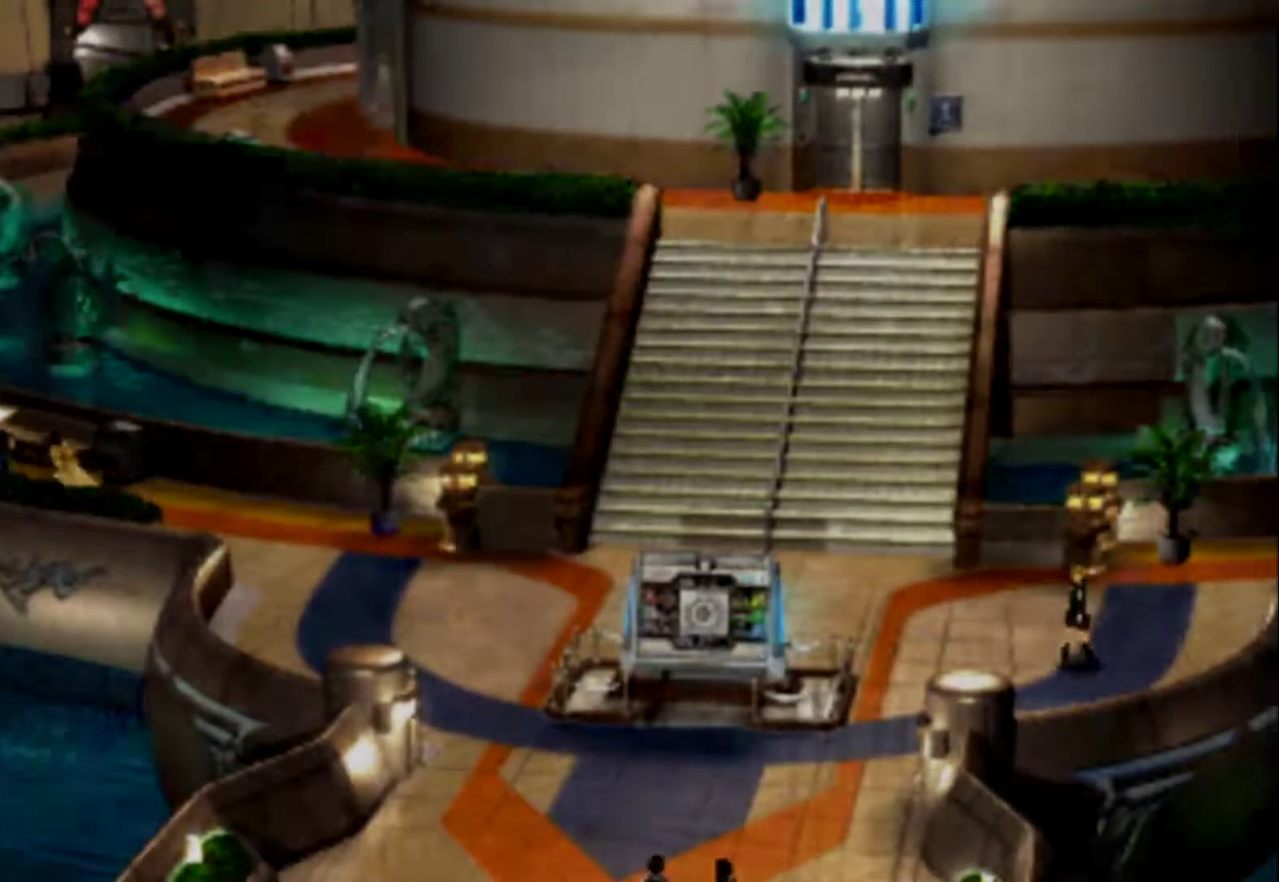
{"buttons": ["DPAD_UP", "DPAD_LEFT"], "events": []}
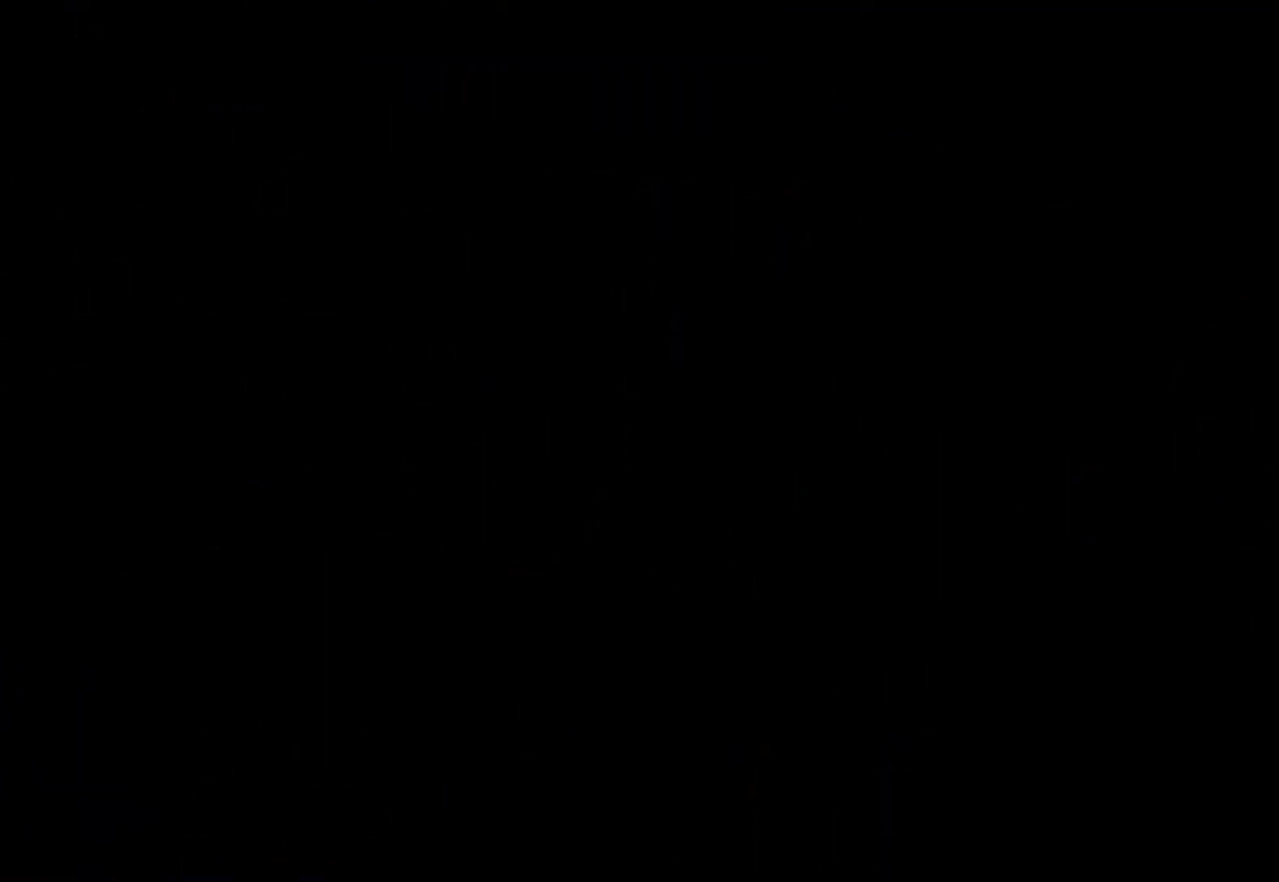
{"buttons": ["DPAD_LEFT"], "events": [[267, "DPAD_UP", "up"]]}
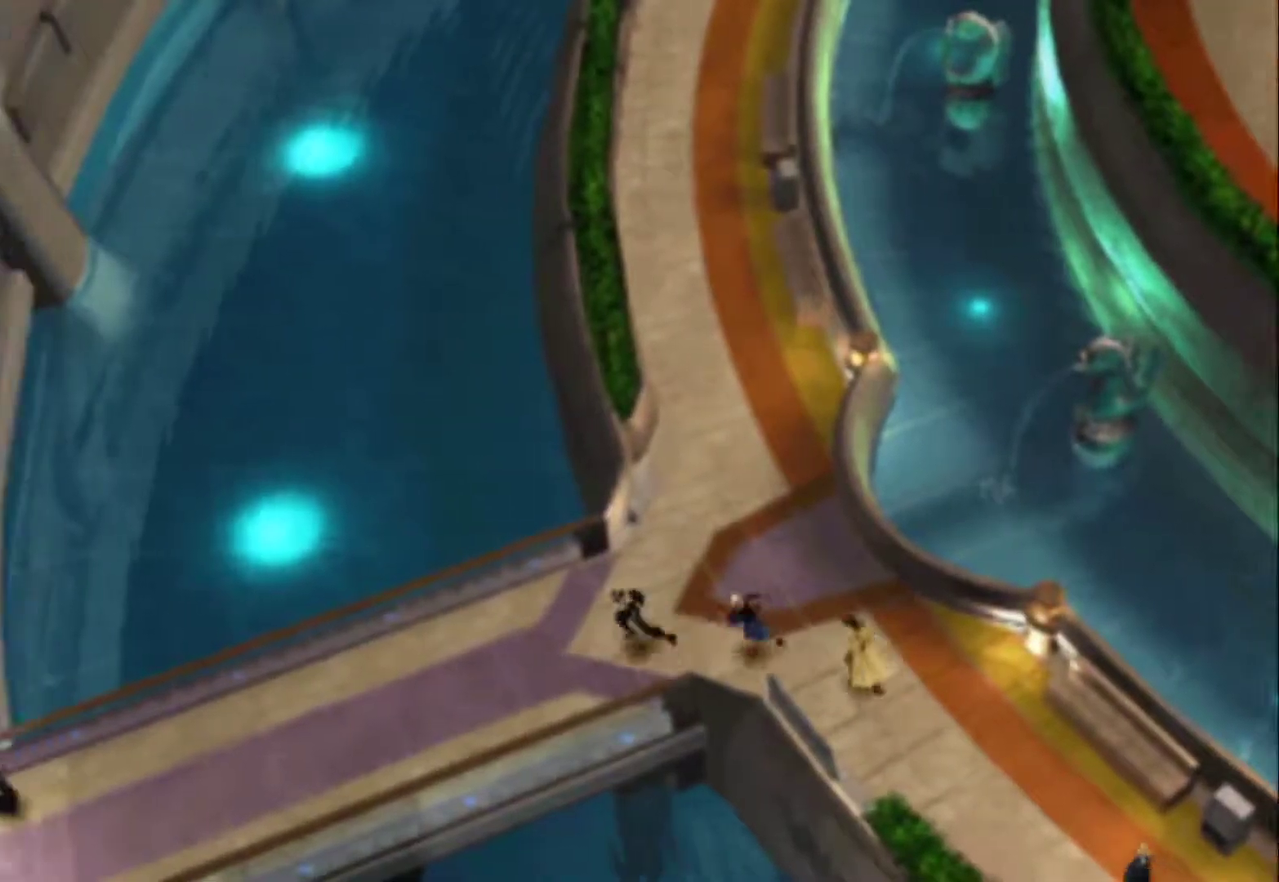
{"buttons": ["DPAD_LEFT"], "events": [[17, "DPAD_DOWN", "down"], [217, "DPAD_DOWN", "up"]]}
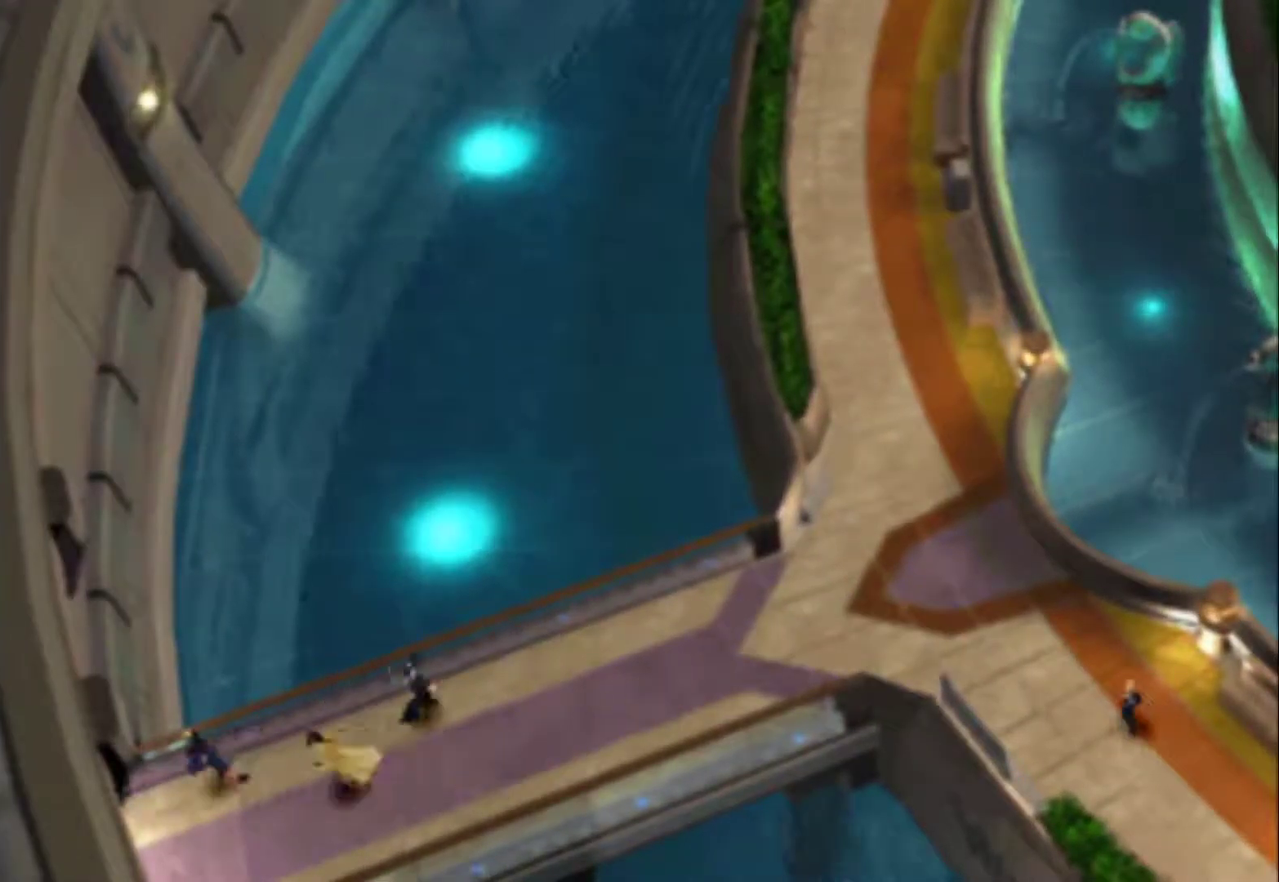
{"buttons": ["DPAD_LEFT"], "events": []}
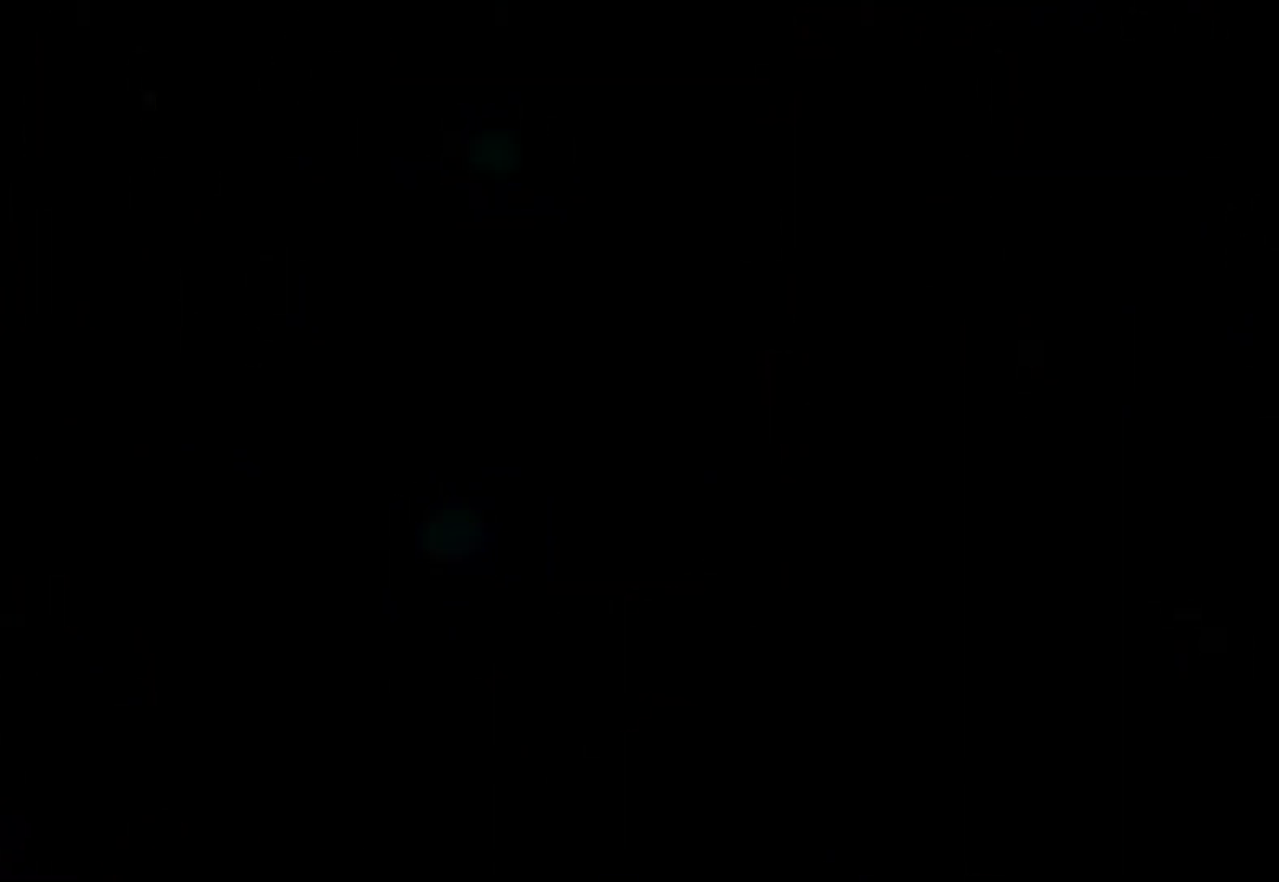
{"buttons": [], "events": [[67, "CIRCLE", "down"], [133, "CIRCLE", "up"], [200, "CIRCLE", "down"], [300, "CIRCLE", "up"], [383, "CIRCLE", "down"], [450, "CIRCLE", "up"], [483, "DPAD_LEFT", "up"]]}
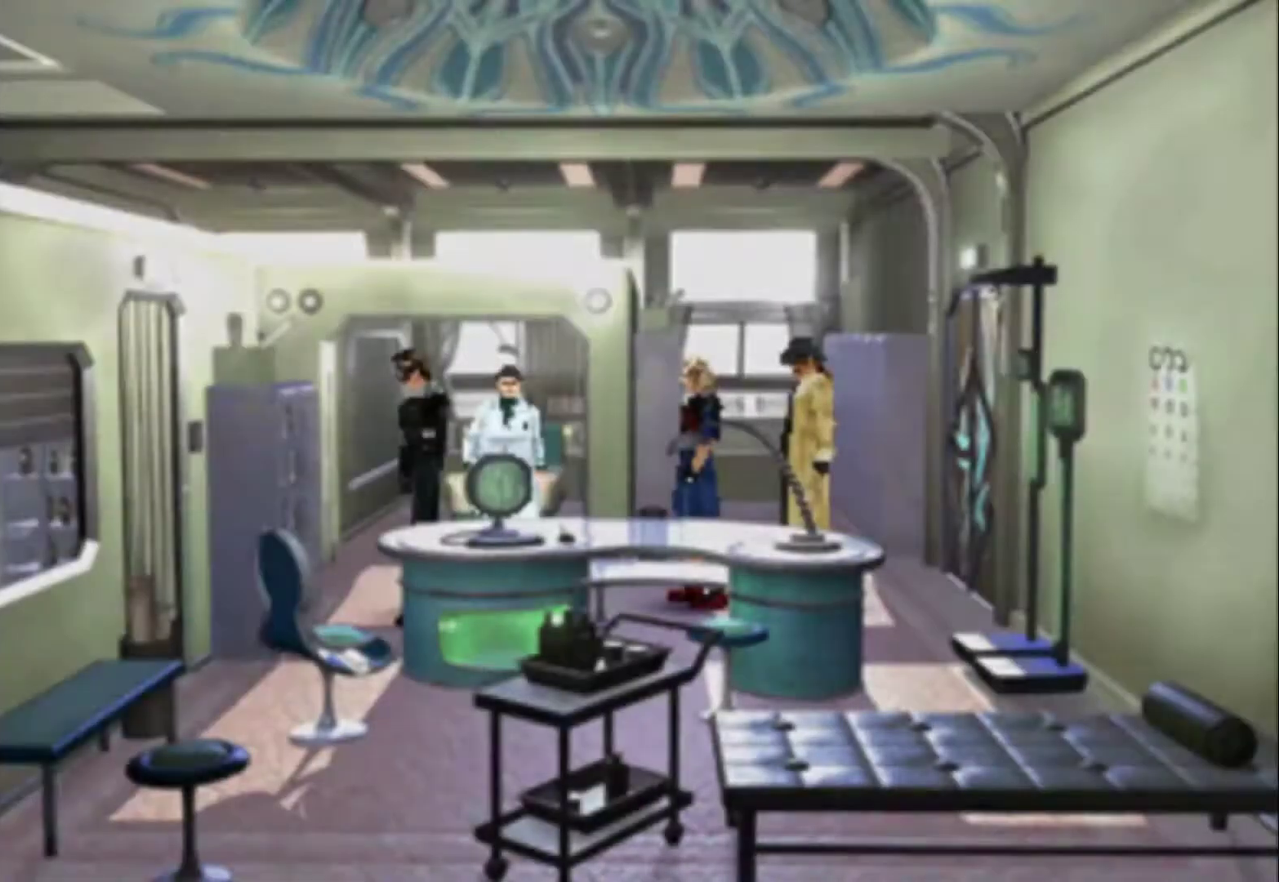
{"buttons": ["CIRCLE", "DPAD_UP"], "events": [[250, "DPAD_RIGHT", "down"], [317, "CIRCLE", "down"], [317, "DPAD_UP", "down"], [383, "CIRCLE", "up"], [383, "DPAD_RIGHT", "up"], [450, "CIRCLE", "down"]]}
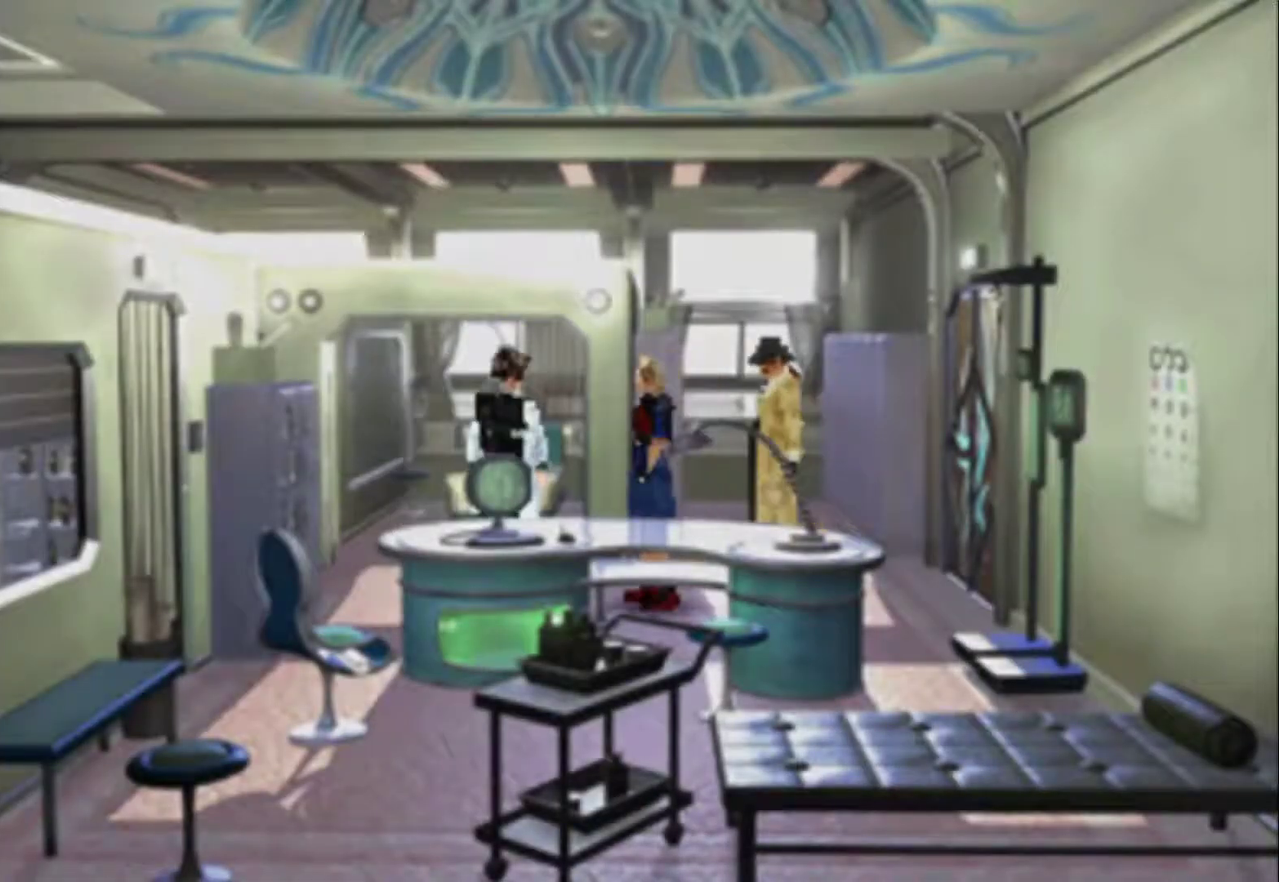
{"buttons": [], "events": [[17, "DPAD_UP", "up"], [83, "CIRCLE", "up"]]}
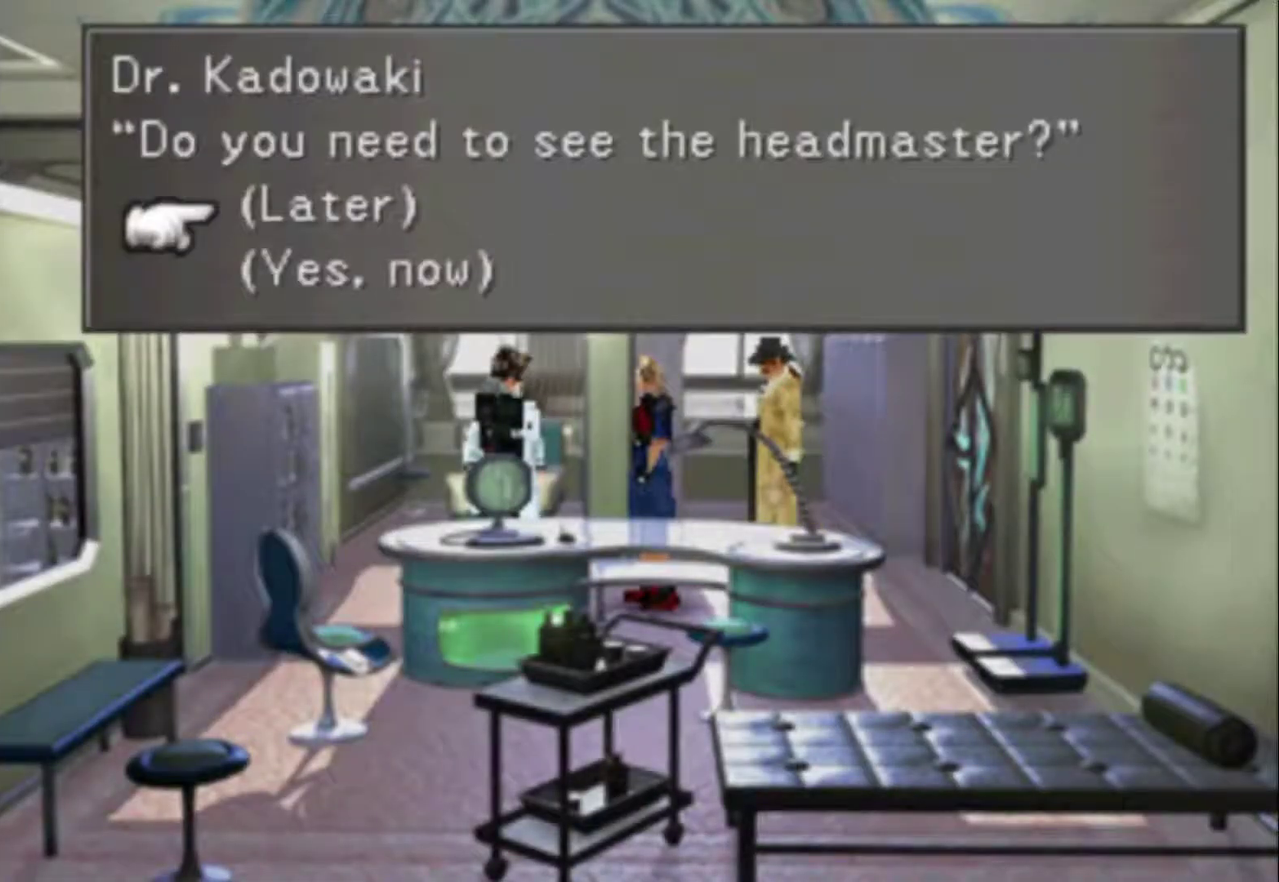
{"buttons": [], "events": []}
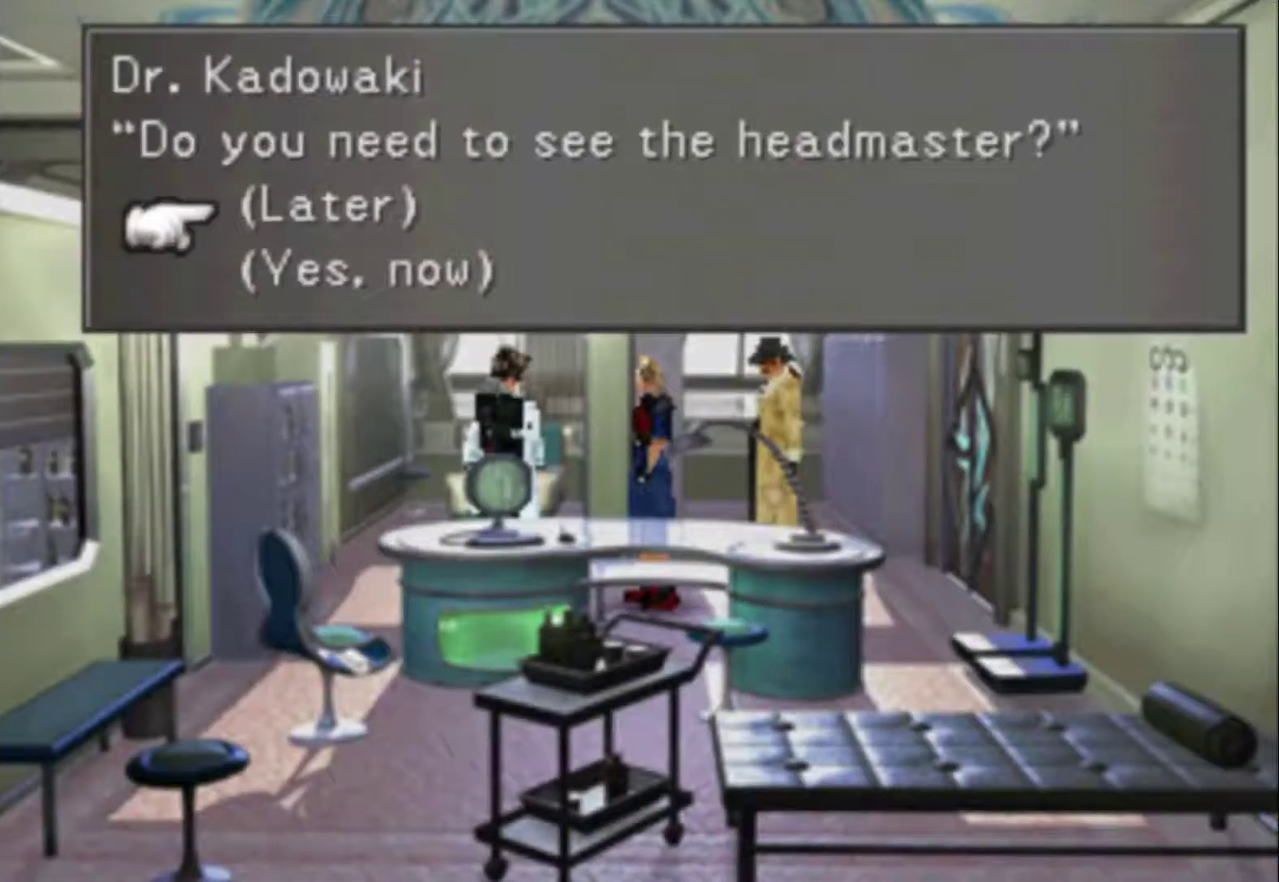
{"buttons": ["DPAD_DOWN"], "events": [[483, "DPAD_DOWN", "down"]]}
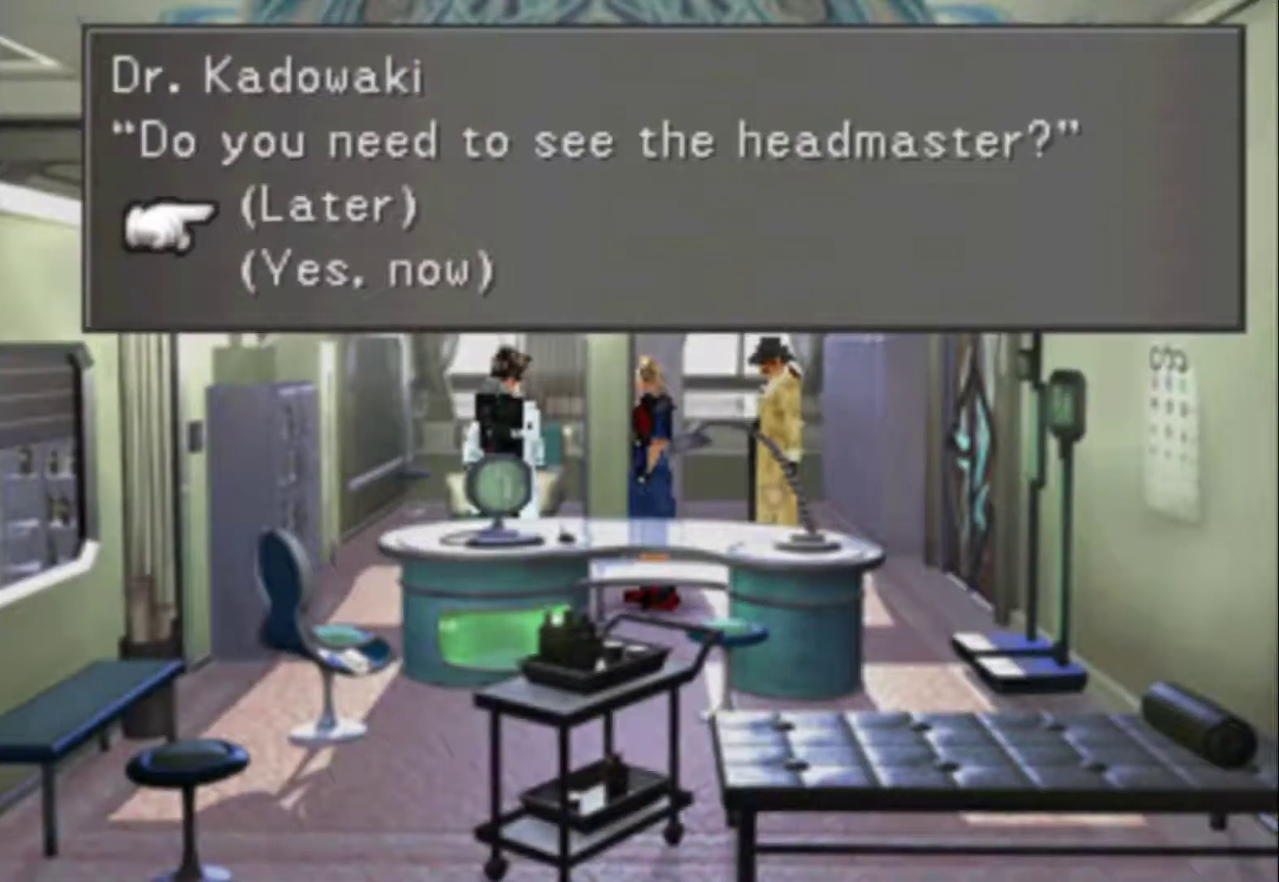
{"buttons": [], "events": [[117, "CIRCLE", "down"], [117, "DPAD_DOWN", "up"], [217, "CIRCLE", "up"]]}
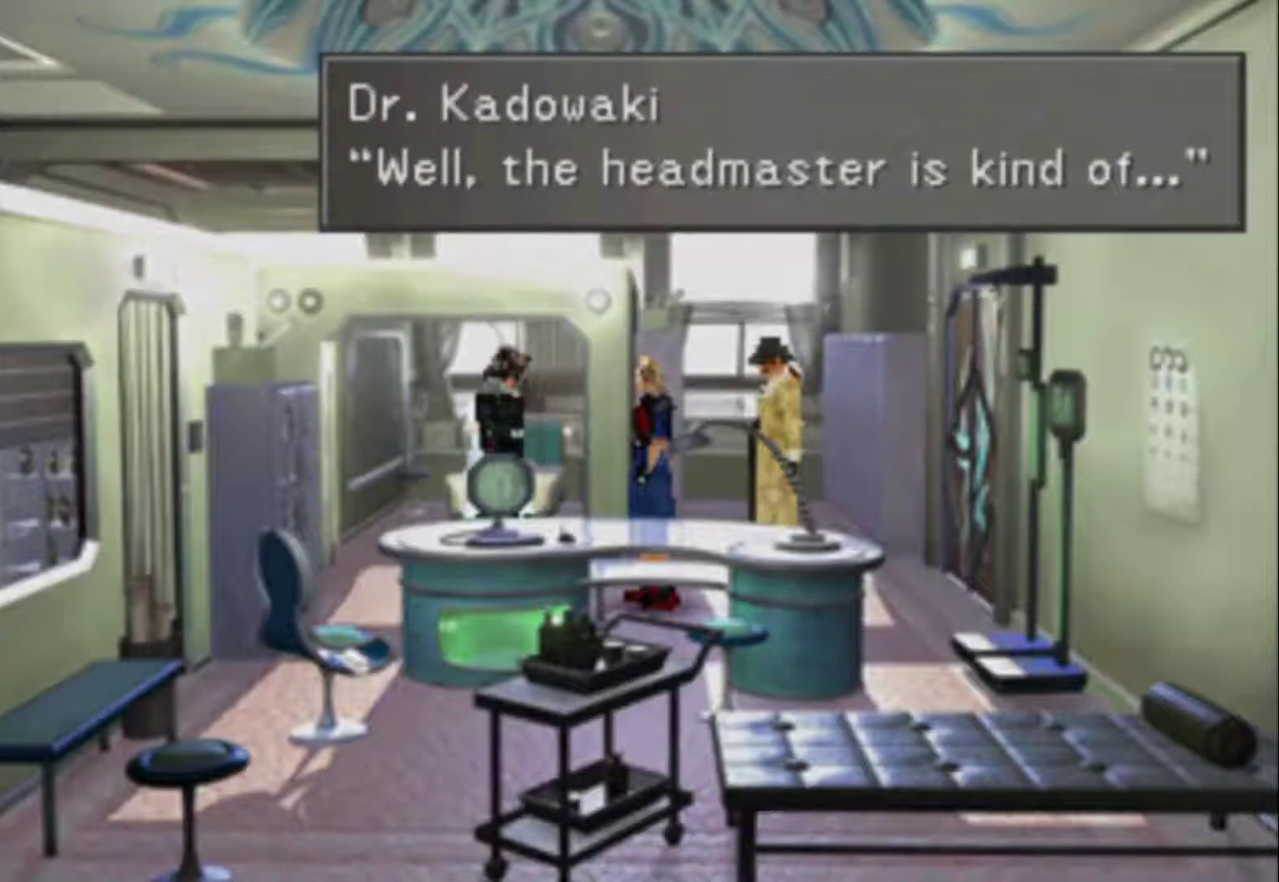
{"buttons": ["CIRCLE", "DPAD_RIGHT"], "events": [[33, "CIRCLE", "down"], [33, "DPAD_RIGHT", "down"], [100, "CIRCLE", "up"], [200, "CIRCLE", "down"], [267, "CIRCLE", "up"], [333, "CIRCLE", "down"], [433, "CIRCLE", "up"], [500, "CIRCLE", "down"]]}
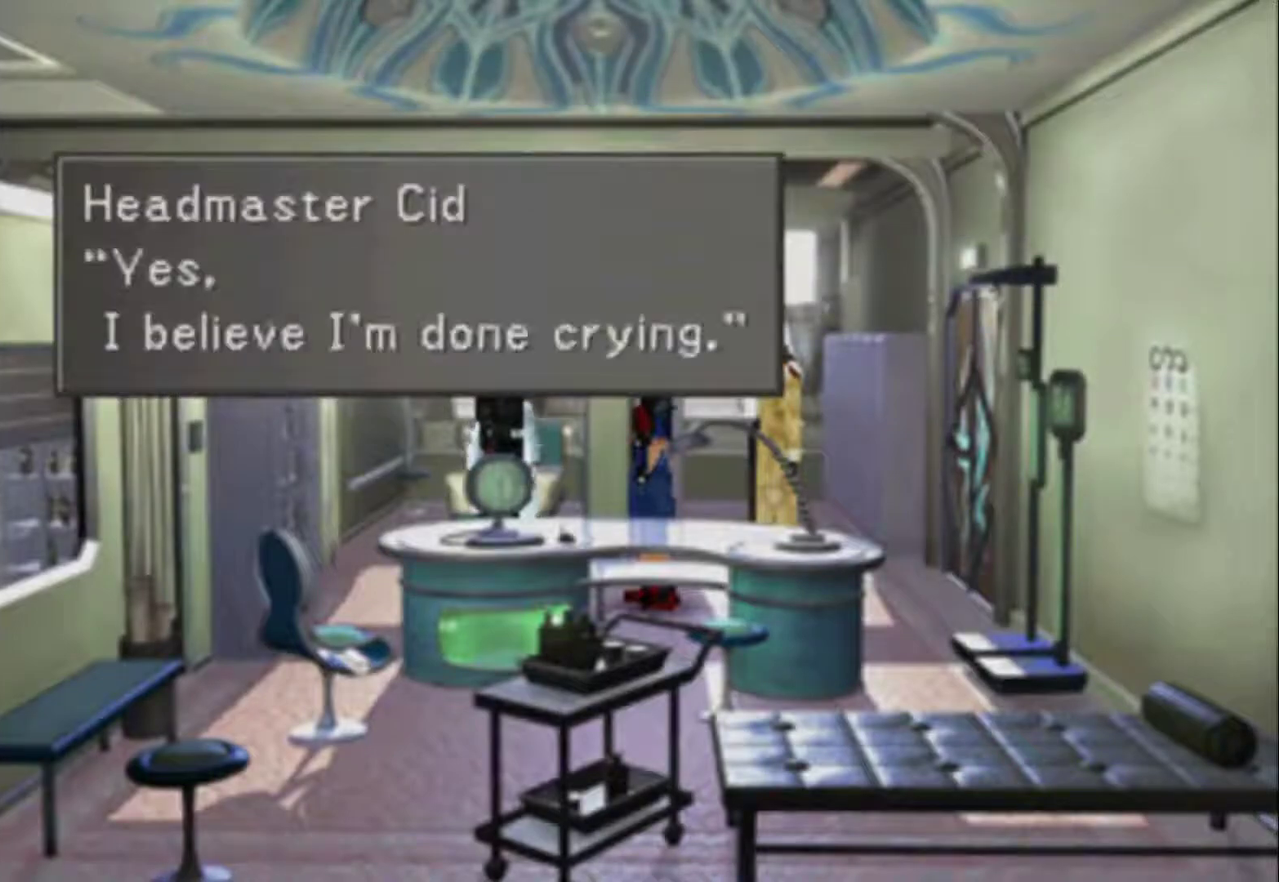
{"buttons": ["CIRCLE", "DPAD_RIGHT"], "events": [[67, "CIRCLE", "up"], [133, "CIRCLE", "down"], [233, "CIRCLE", "up"], [317, "CIRCLE", "down"], [383, "CIRCLE", "up"], [450, "CIRCLE", "down"]]}
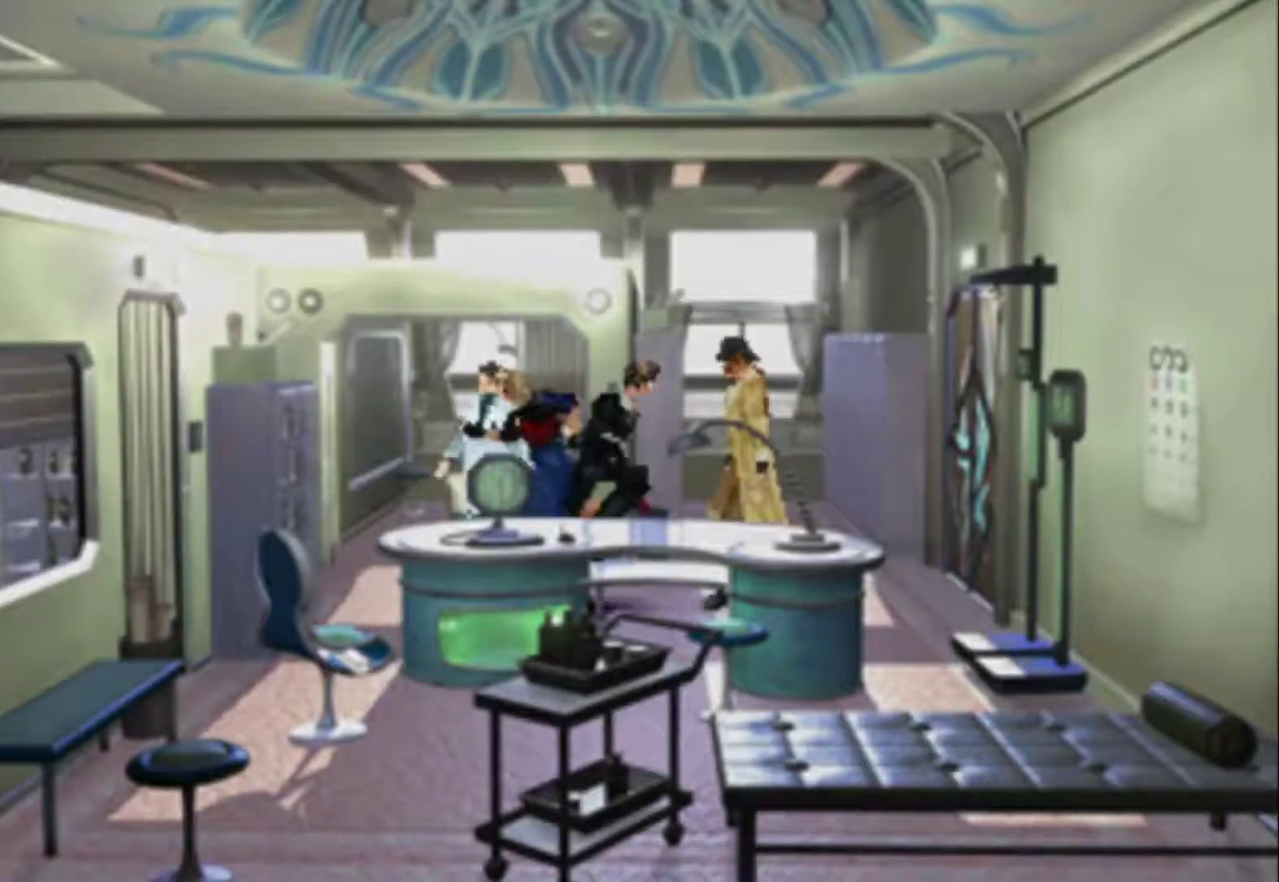
{"buttons": ["DPAD_RIGHT"], "events": [[50, "CIRCLE", "up"], [117, "CIRCLE", "down"], [183, "CIRCLE", "up"], [283, "CIRCLE", "down"], [383, "CIRCLE", "up"]]}
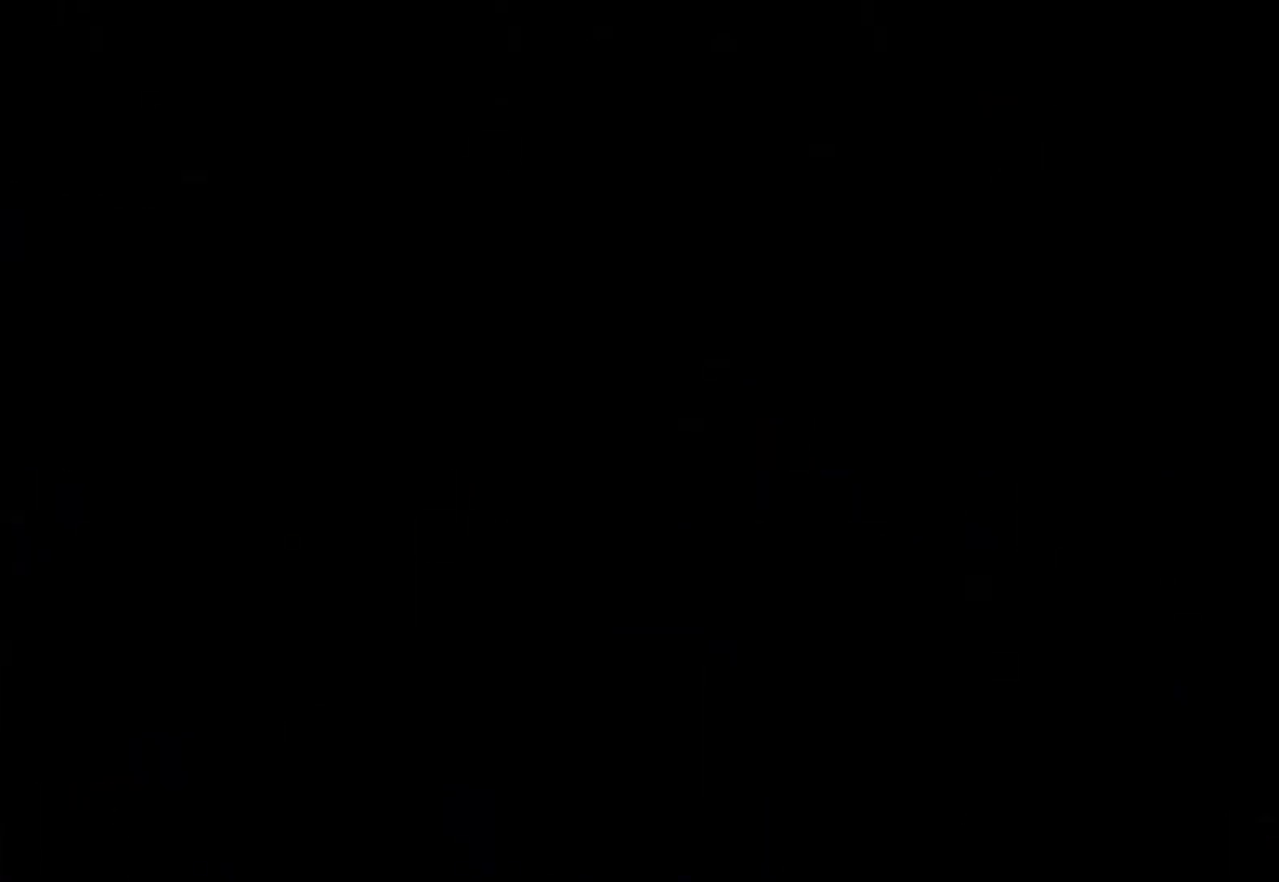
{"buttons": ["DPAD_DOWN", "DPAD_RIGHT"], "events": [[433, "DPAD_DOWN", "down"]]}
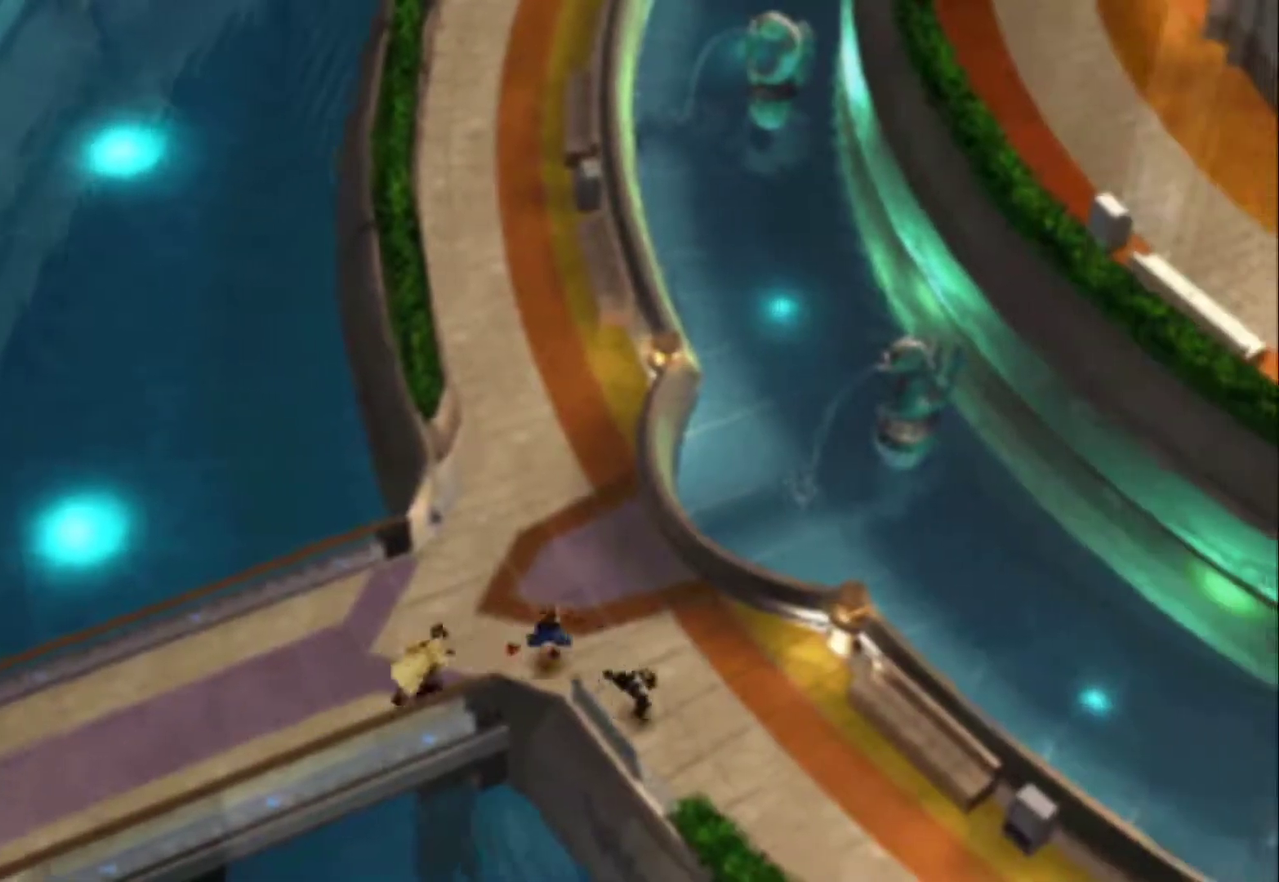
{"buttons": ["DPAD_DOWN", "DPAD_RIGHT"], "events": []}
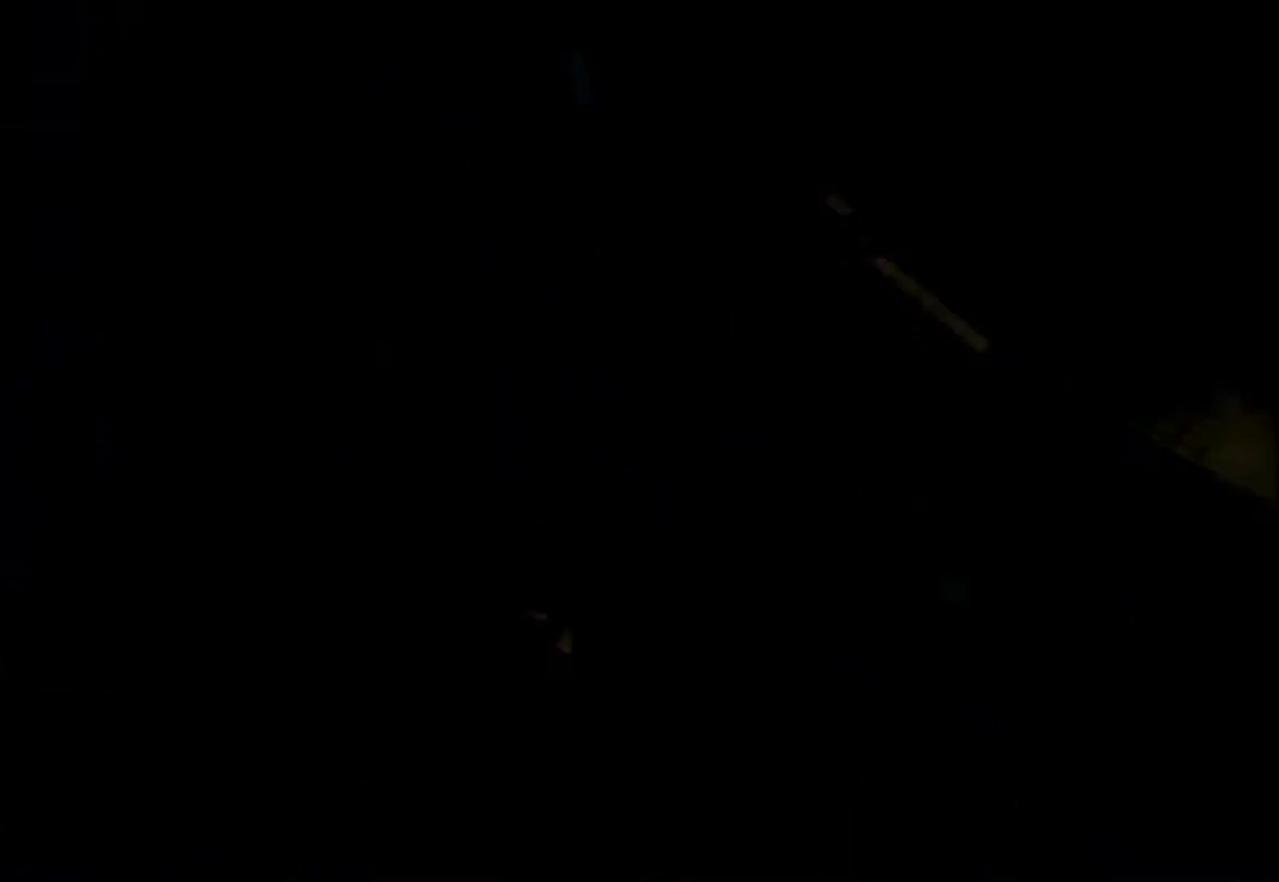
{"buttons": ["DPAD_RIGHT"], "events": [[317, "DPAD_DOWN", "up"]]}
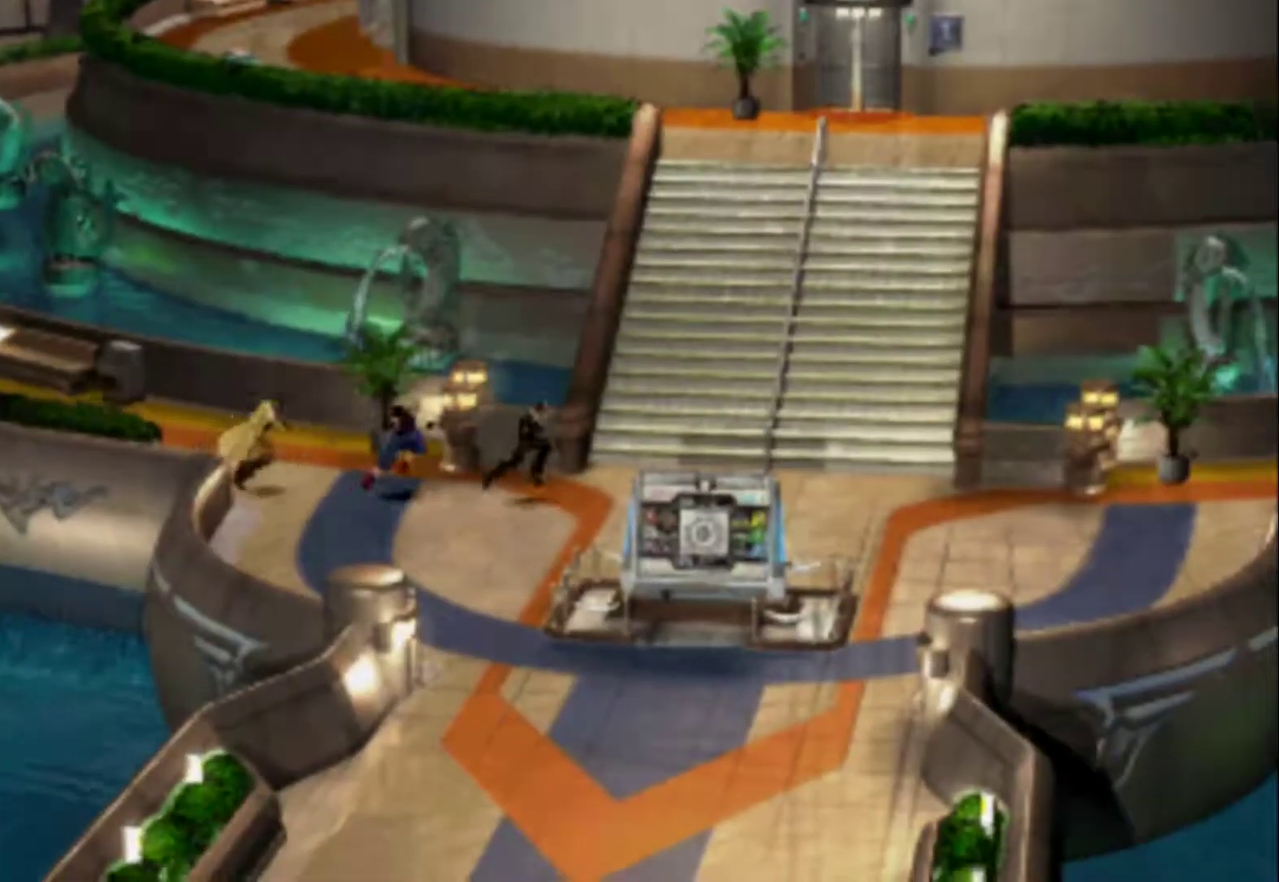
{"buttons": [], "events": [[150, "DPAD_RIGHT", "up"], [150, "DPAD_UP", "down"], [233, "DPAD_UP", "up"]]}
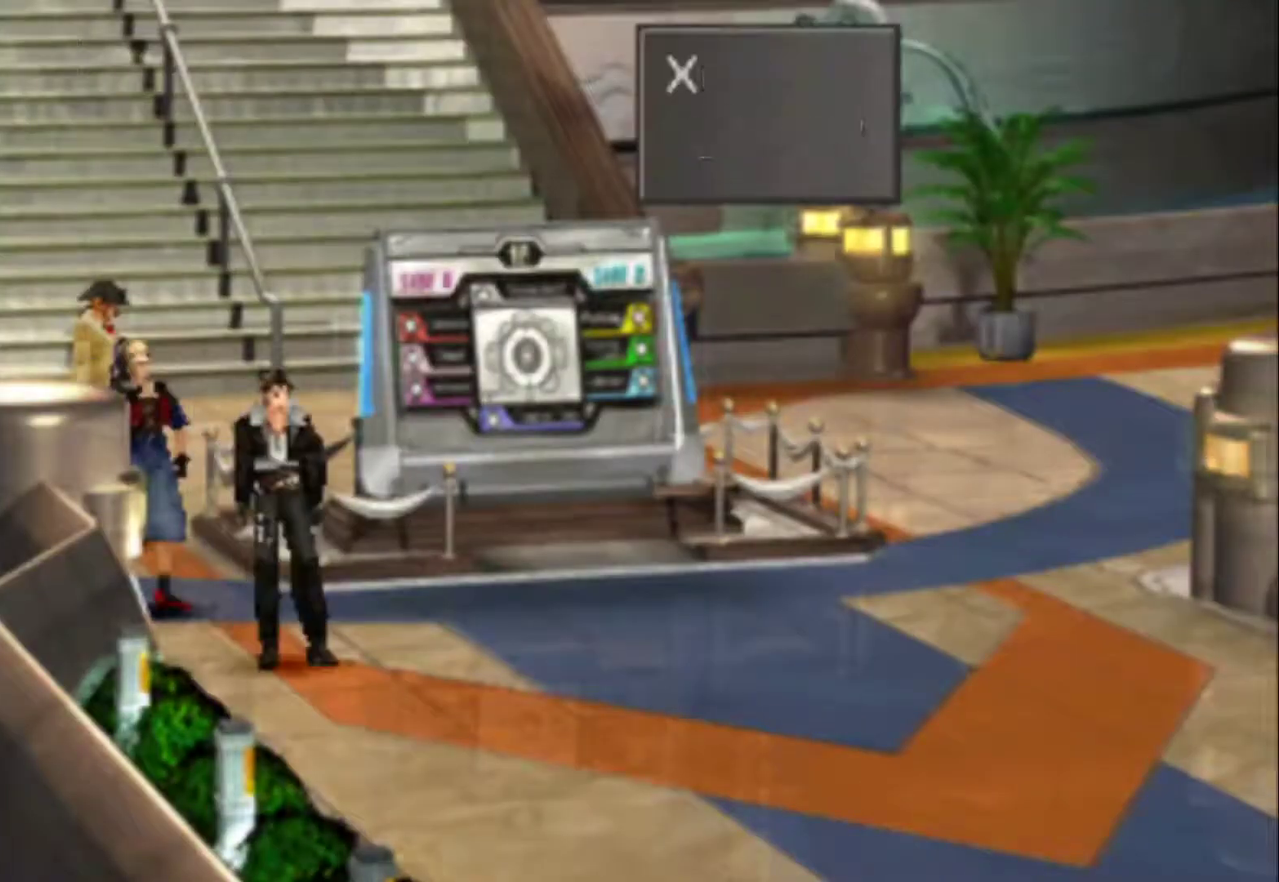
{"buttons": [], "events": [[400, "CIRCLE", "down"], [467, "CIRCLE", "up"]]}
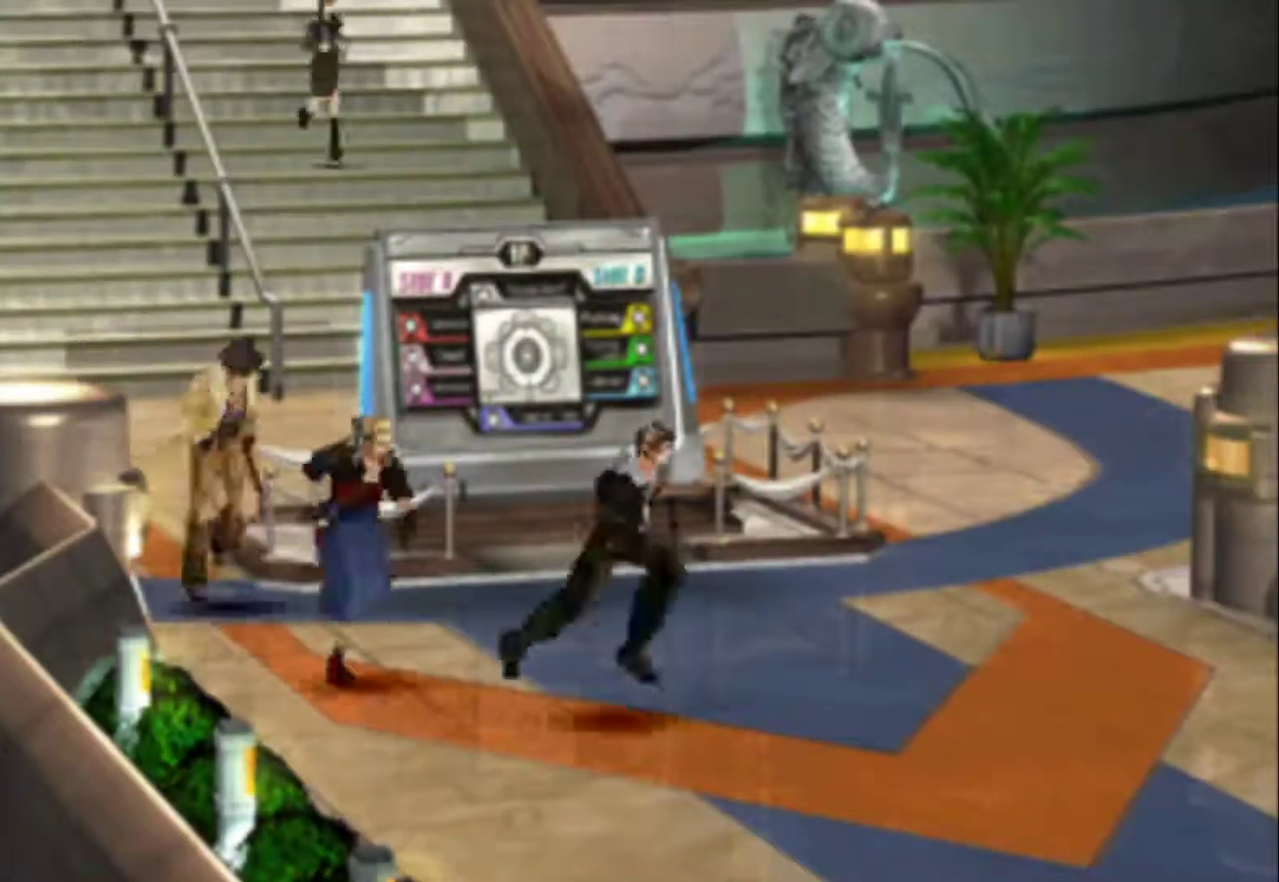
{"buttons": [], "events": [[33, "CIRCLE", "down"], [150, "CIRCLE", "up"], [217, "CIRCLE", "down"], [317, "CIRCLE", "up"], [383, "CIRCLE", "down"], [483, "CIRCLE", "up"]]}
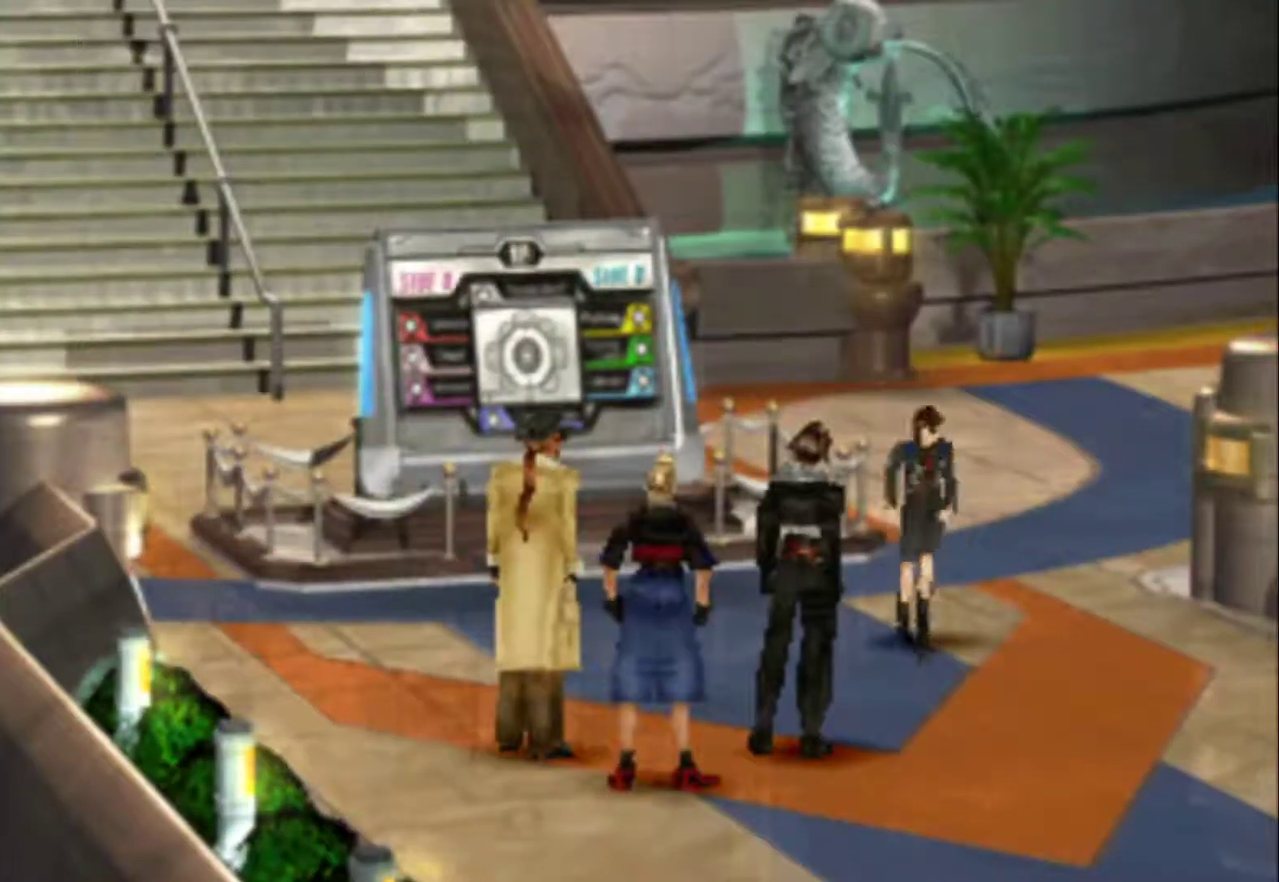
{"buttons": [], "events": [[50, "CIRCLE", "down"], [117, "CIRCLE", "up"], [217, "CIRCLE", "down"], [317, "CIRCLE", "up"], [383, "CIRCLE", "down"], [500, "CIRCLE", "up"]]}
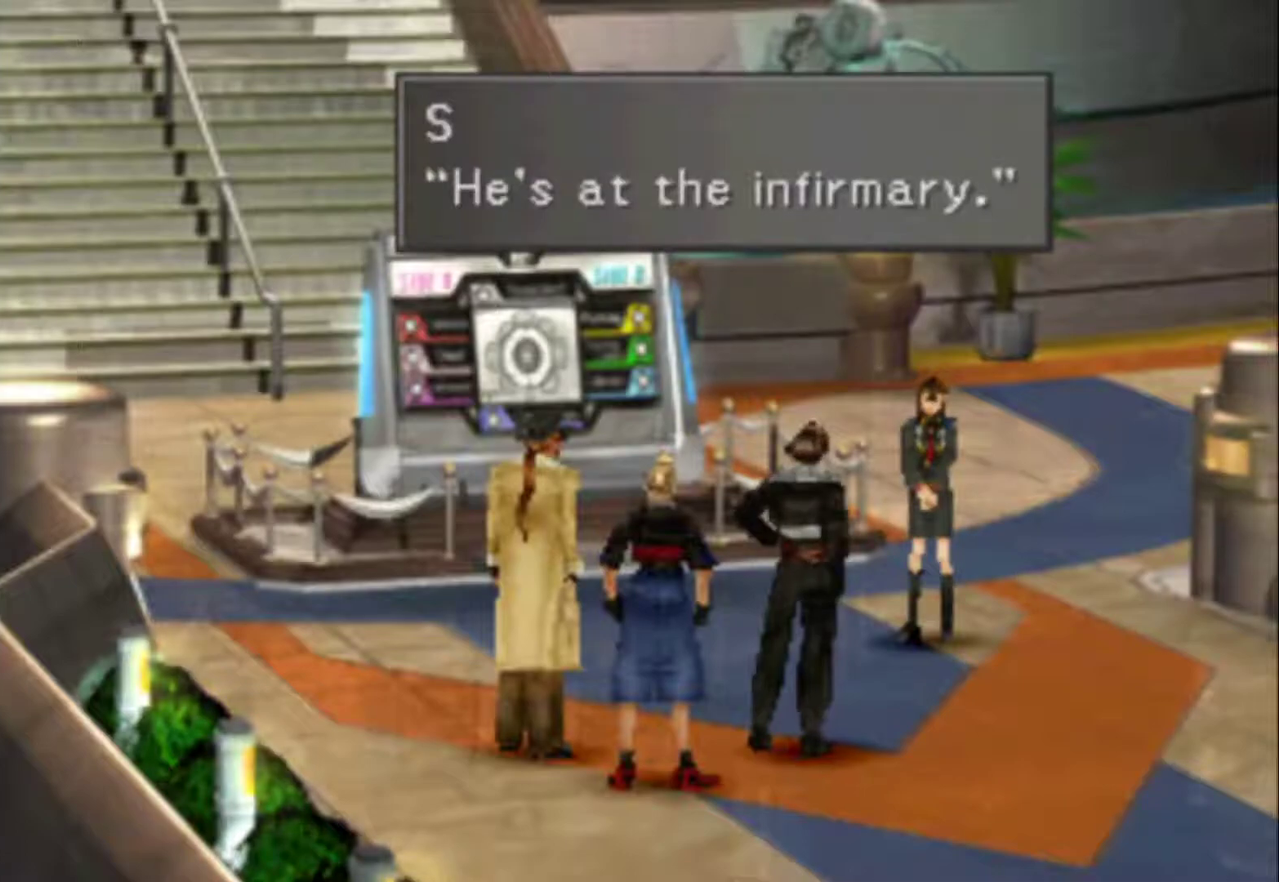
{"buttons": ["DPAD_UP", "DPAD_LEFT"], "events": [[67, "CIRCLE", "down"], [167, "CIRCLE", "up"], [200, "DPAD_UP", "down"], [233, "CIRCLE", "down"], [233, "DPAD_LEFT", "down"], [500, "CIRCLE", "up"]]}
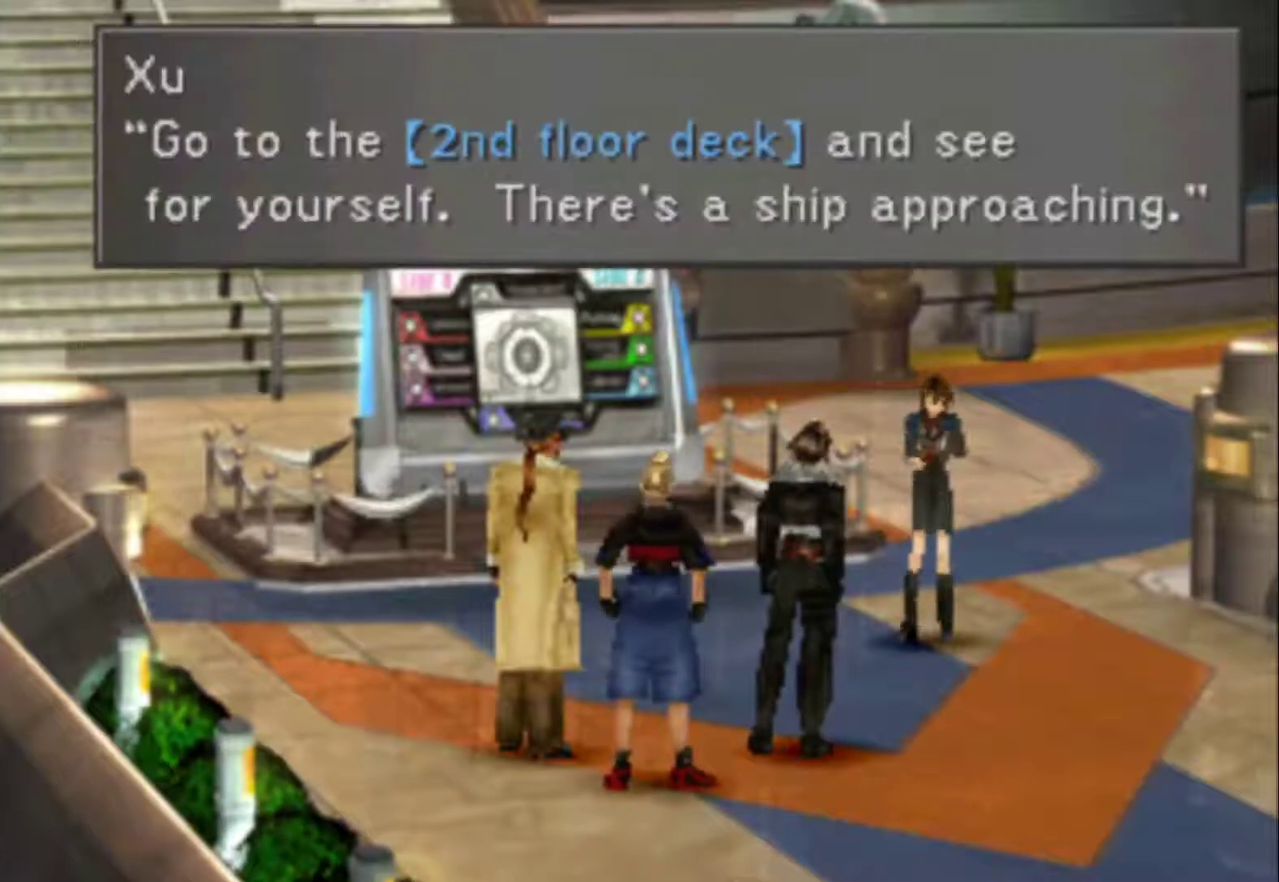
{"buttons": ["DPAD_UP", "DPAD_LEFT"], "events": [[67, "CIRCLE", "down"], [167, "CIRCLE", "up"], [233, "CIRCLE", "down"], [350, "CIRCLE", "up"], [417, "CIRCLE", "down"], [483, "CIRCLE", "up"]]}
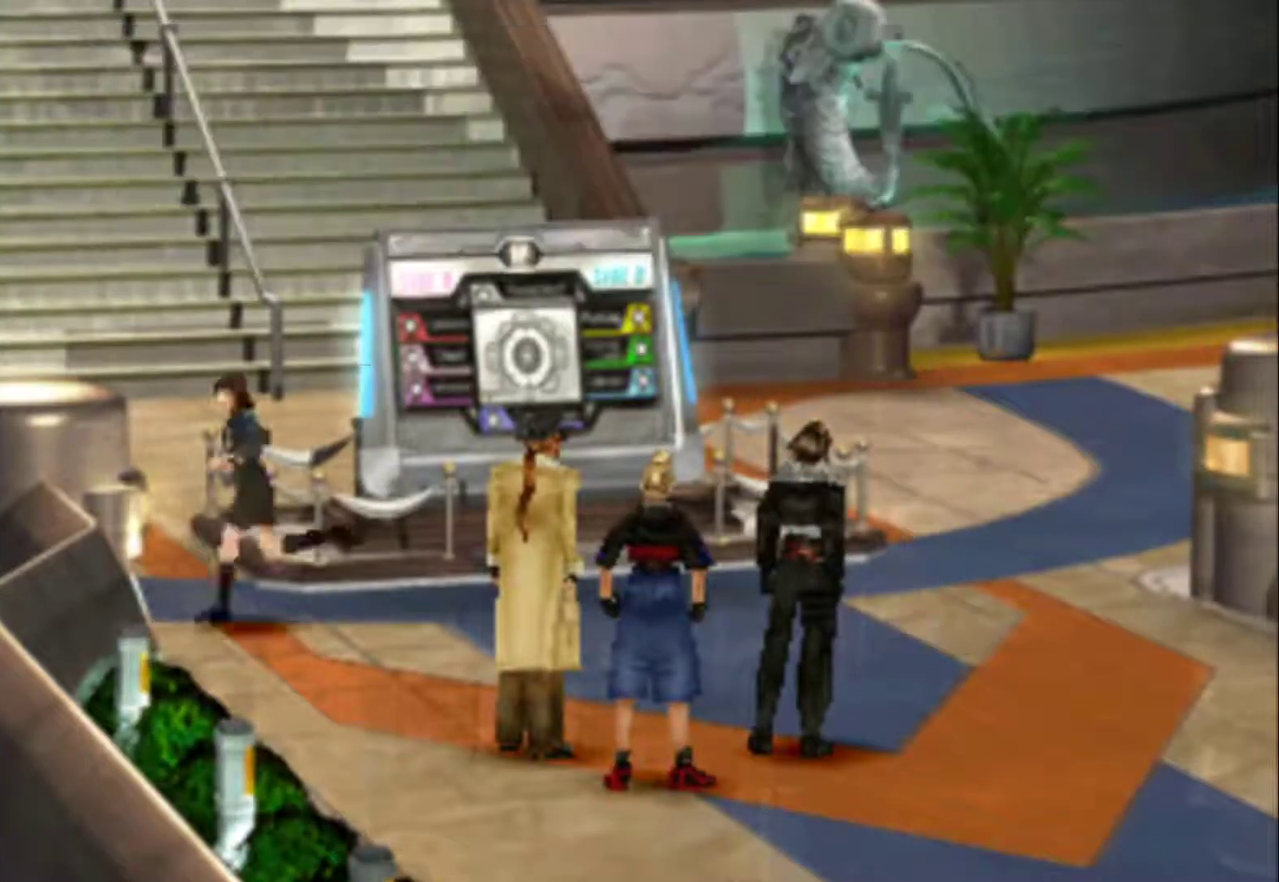
{"buttons": ["DPAD_UP", "DPAD_LEFT"], "events": [[83, "CIRCLE", "down"], [183, "CIRCLE", "up"], [283, "CIRCLE", "down"], [383, "CIRCLE", "up"]]}
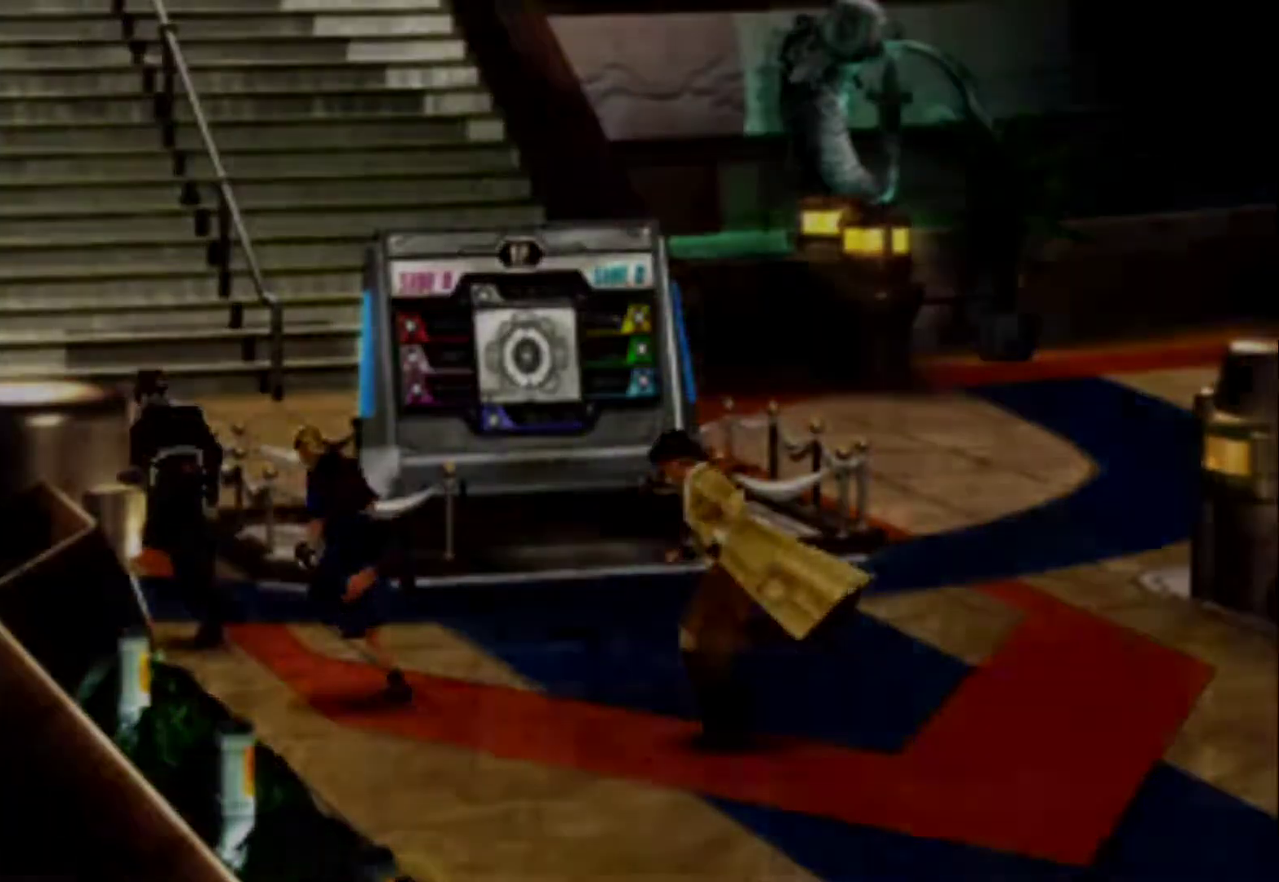
{"buttons": ["DPAD_UP"], "events": [[17, "DPAD_LEFT", "up"]]}